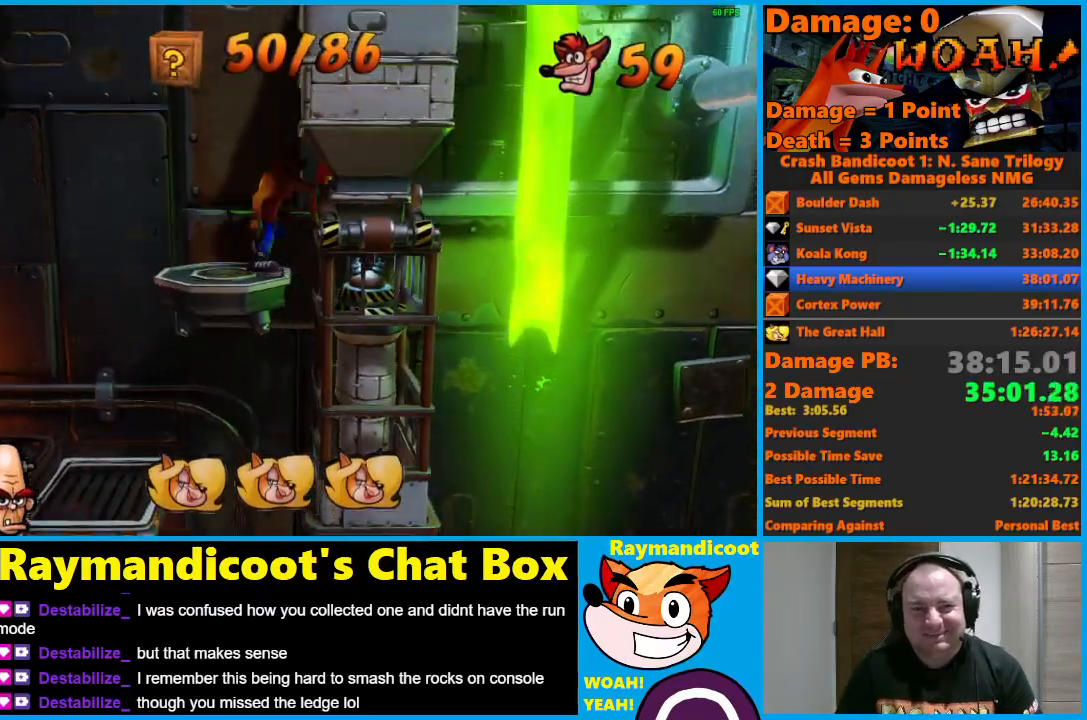
Gameplay with a controller (Xbox layout); each line is a JSON object with the inputs held at the frame after it. "events" lists button and stick changes between this image and that frame as [ms after this image, input, new state], when the widget could be followed in between.
{"buttons": ["DPAD_RIGHT"], "left_stick": "center", "right_stick": "center", "events": []}
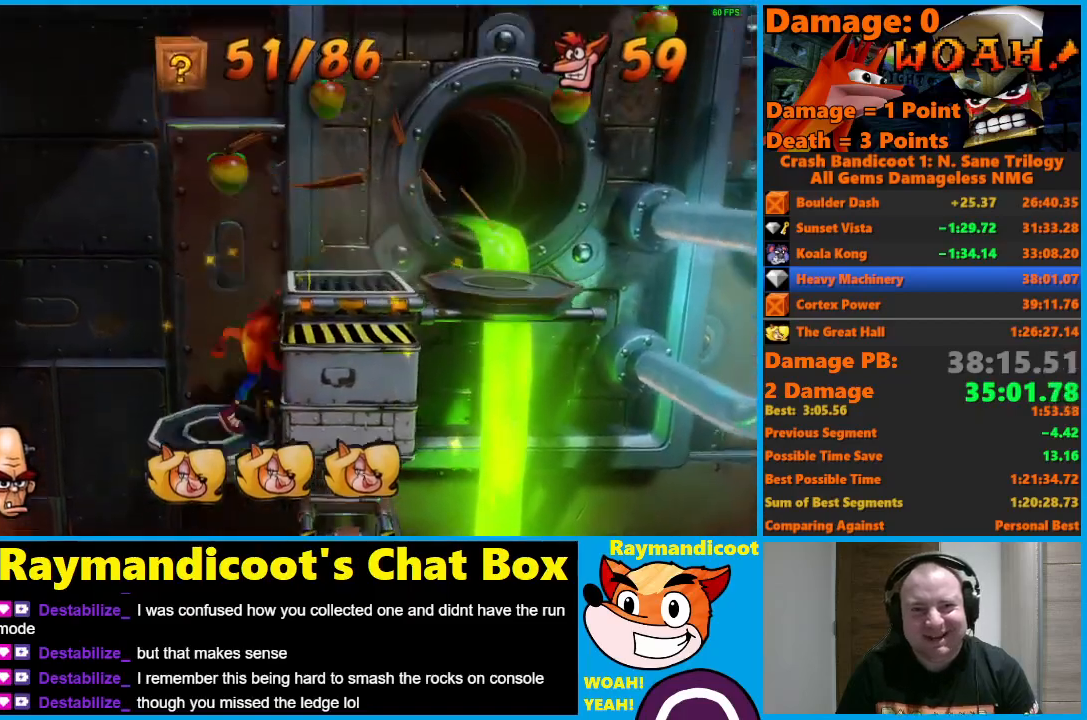
{"buttons": ["DPAD_RIGHT"], "left_stick": "center", "right_stick": "center", "events": [[100, "A", "down"], [150, "X", "down"], [483, "A", "up"], [483, "X", "up"]]}
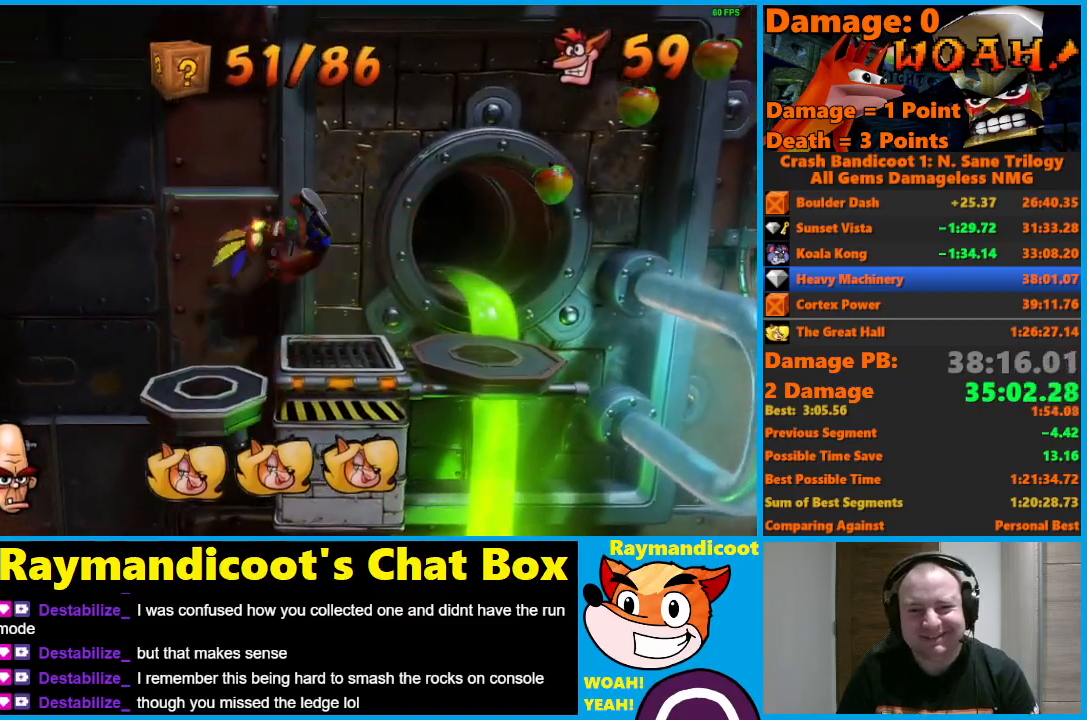
{"buttons": [], "left_stick": "center", "right_stick": "center", "events": [[383, "DPAD_RIGHT", "up"]]}
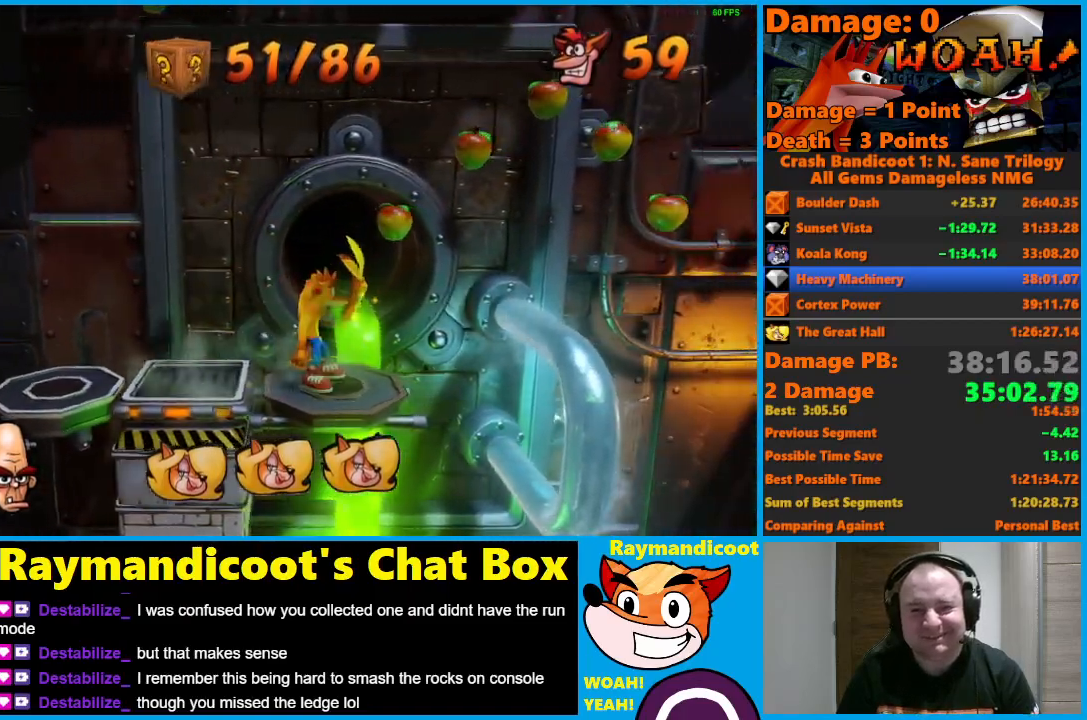
{"buttons": [], "left_stick": "center", "right_stick": "center", "events": [[83, "DPAD_RIGHT", "down"], [233, "DPAD_RIGHT", "up"]]}
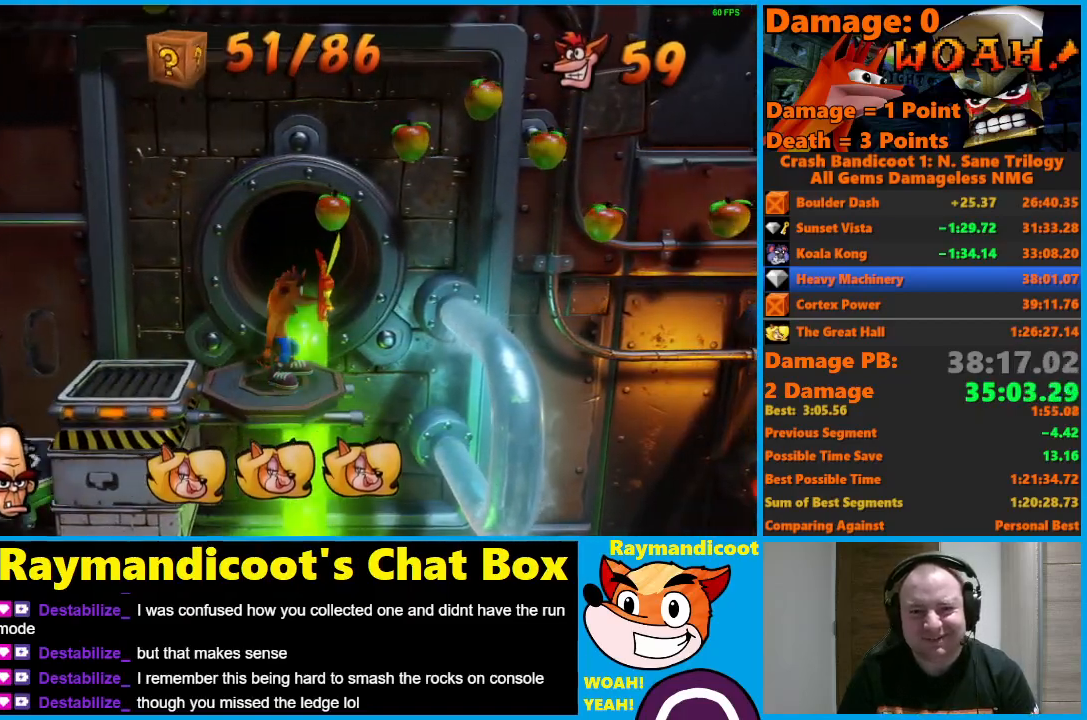
{"buttons": ["DPAD_RIGHT"], "left_stick": "center", "right_stick": "center", "events": [[450, "DPAD_RIGHT", "down"]]}
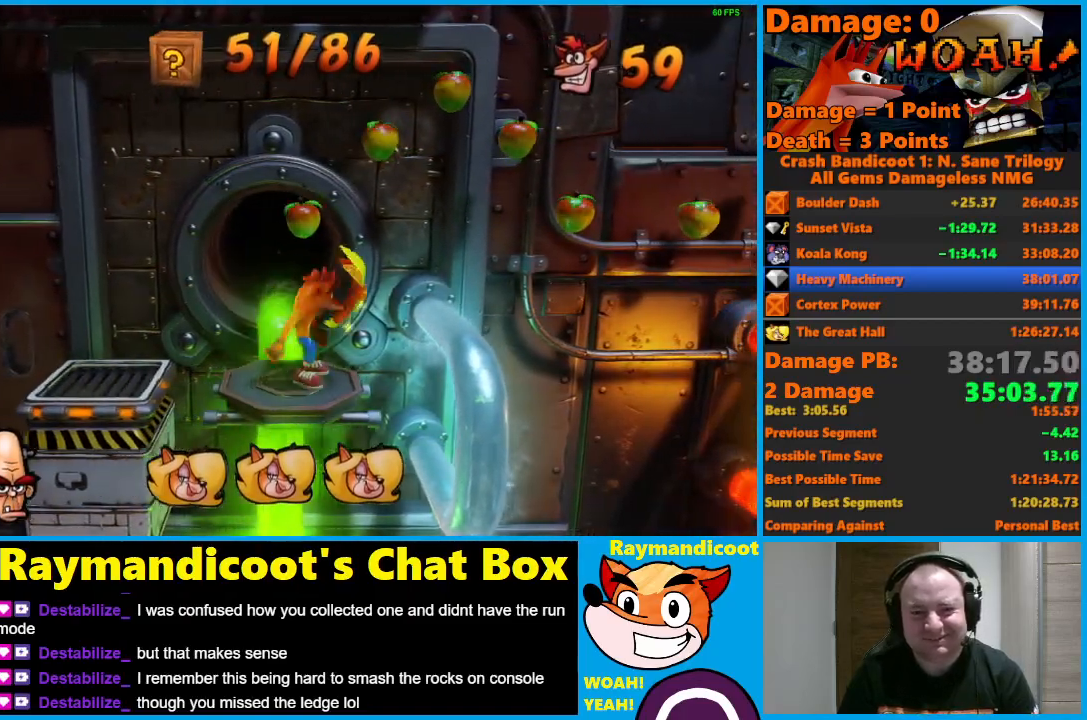
{"buttons": [], "left_stick": "center", "right_stick": "center", "events": [[33, "DPAD_RIGHT", "up"]]}
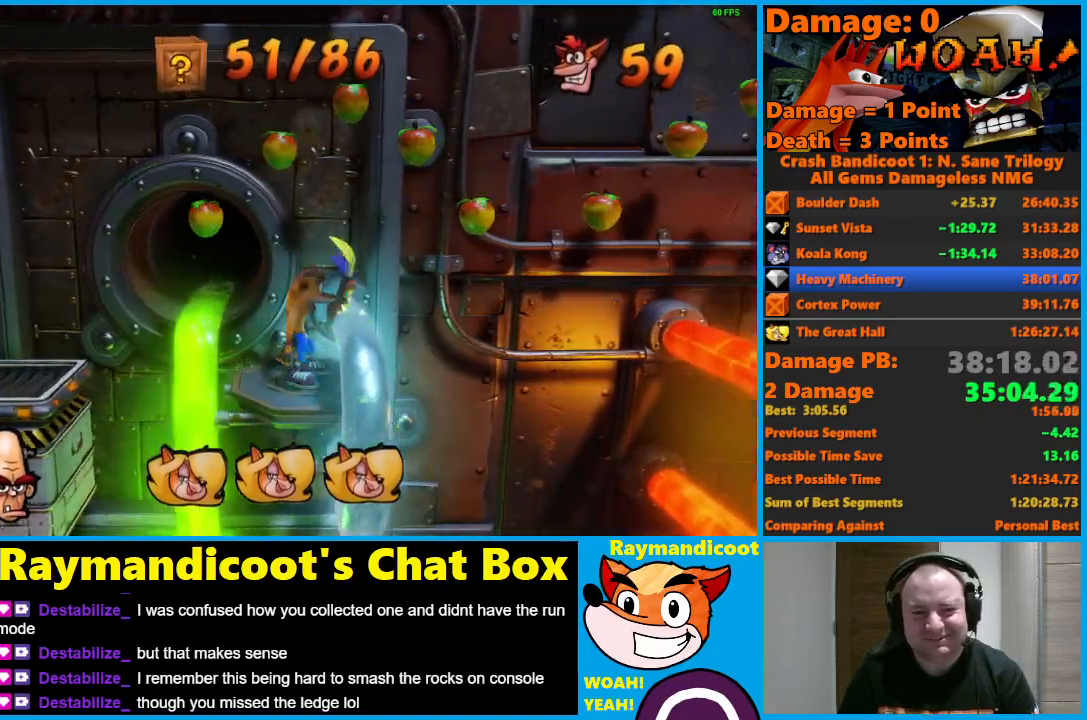
{"buttons": ["DPAD_RIGHT"], "left_stick": "center", "right_stick": "center", "events": [[17, "A", "down"], [100, "DPAD_RIGHT", "down"], [500, "A", "up"]]}
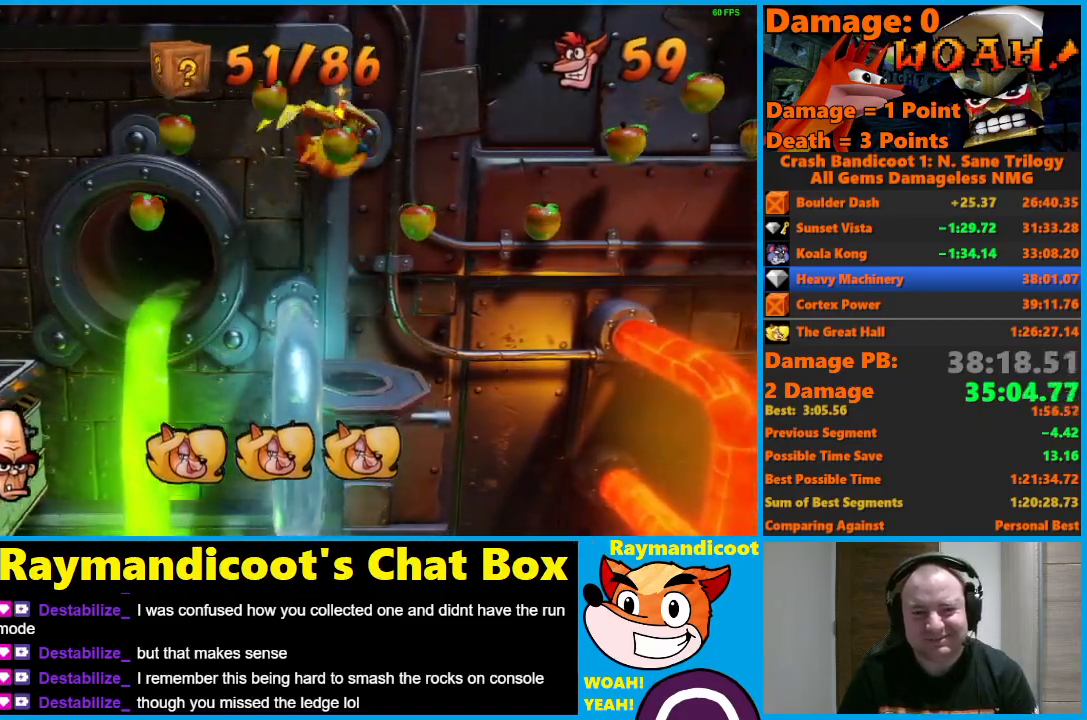
{"buttons": [], "left_stick": "center", "right_stick": "center", "events": [[167, "DPAD_RIGHT", "up"]]}
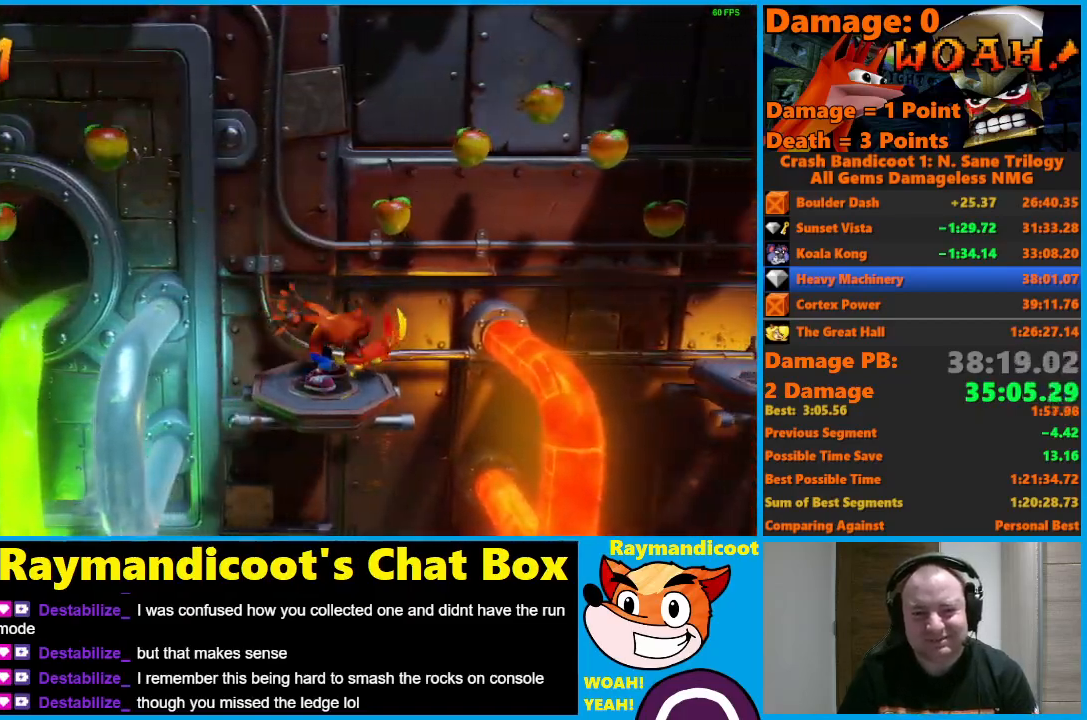
{"buttons": ["A", "DPAD_RIGHT"], "left_stick": "center", "right_stick": "center", "events": [[233, "DPAD_RIGHT", "down"], [250, "X", "down"], [333, "X", "up"], [417, "A", "down"]]}
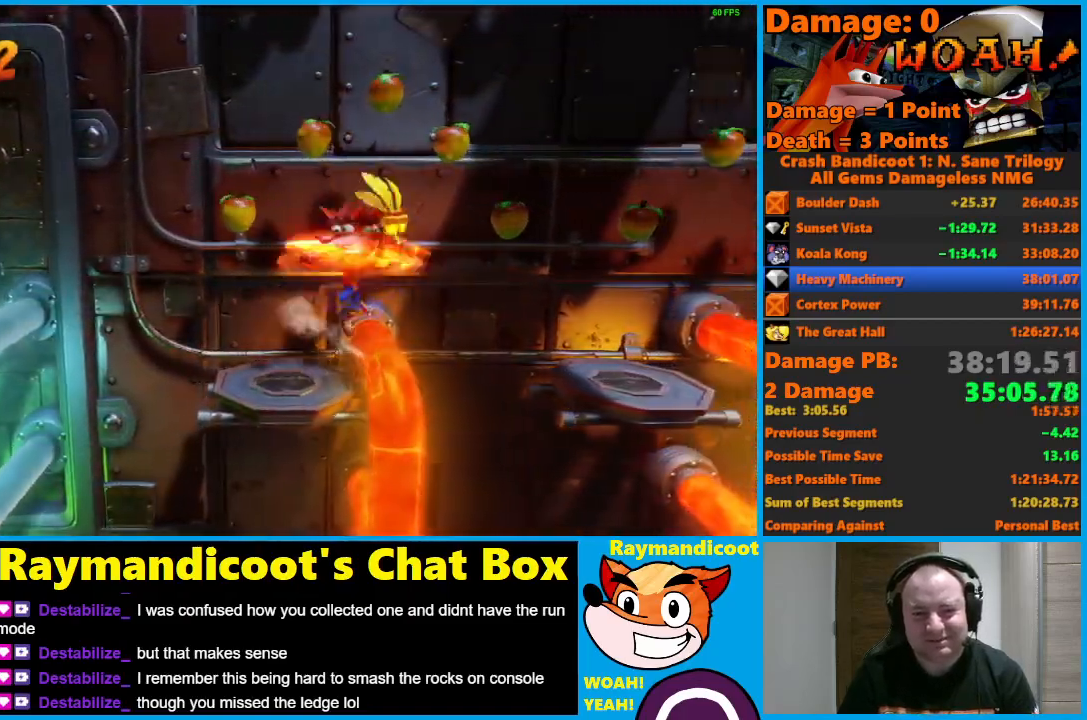
{"buttons": ["DPAD_RIGHT"], "left_stick": "center", "right_stick": "center", "events": [[400, "A", "up"]]}
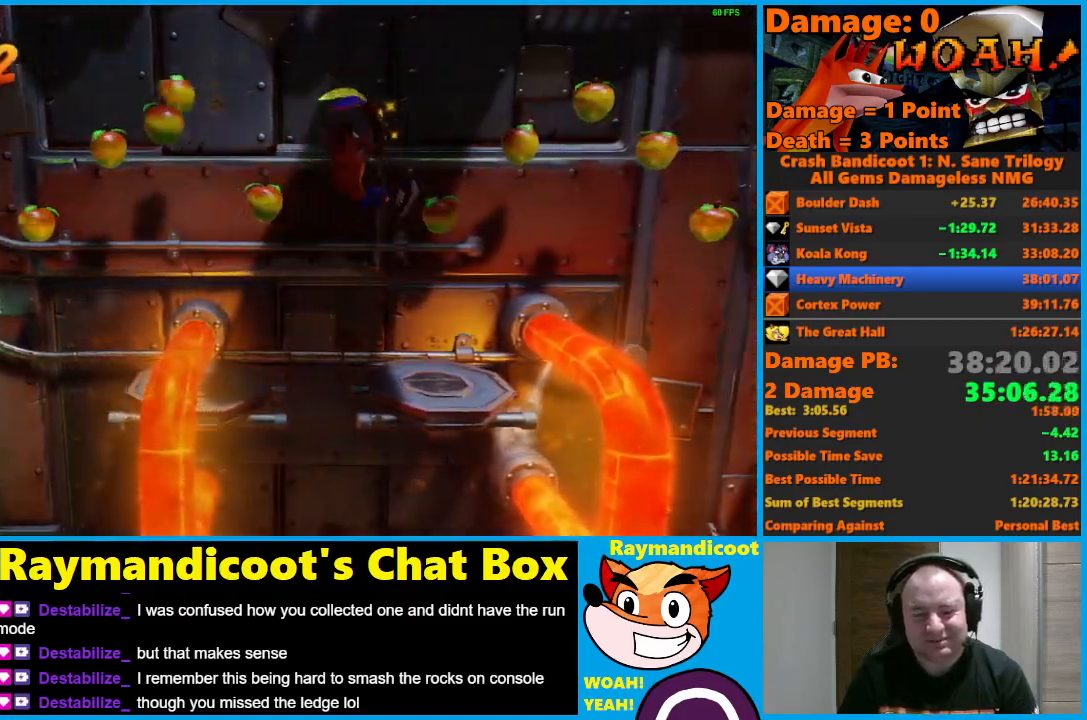
{"buttons": [], "left_stick": "center", "right_stick": "center", "events": [[167, "DPAD_RIGHT", "up"]]}
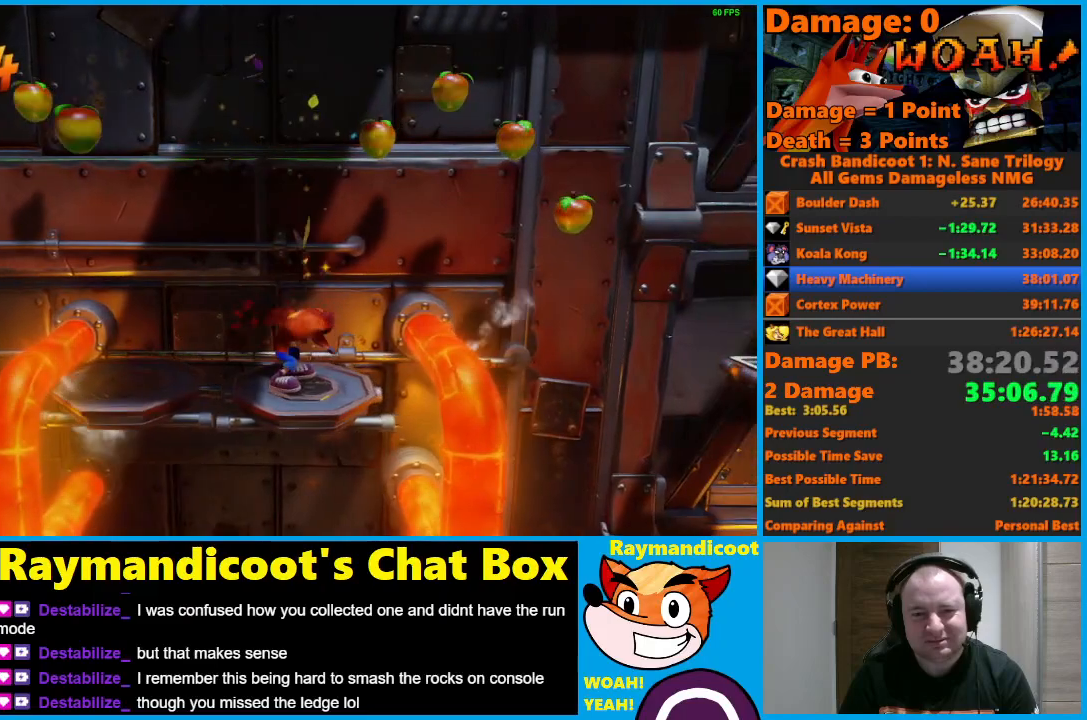
{"buttons": [], "left_stick": "center", "right_stick": "center", "events": []}
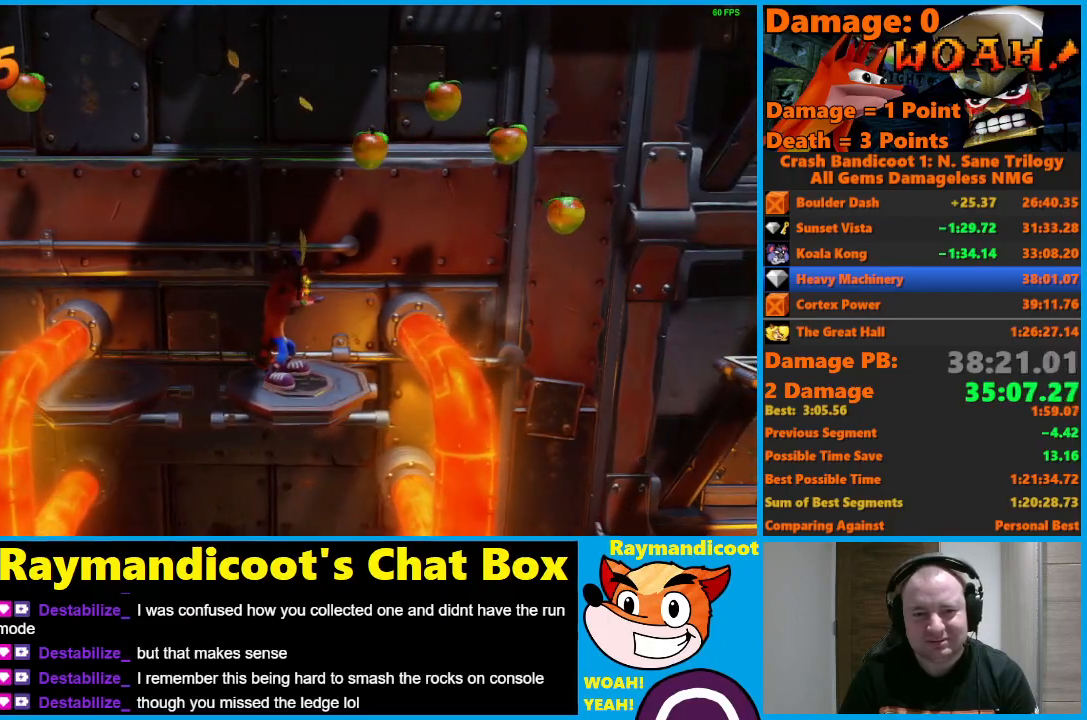
{"buttons": [], "left_stick": "center", "right_stick": "center", "events": []}
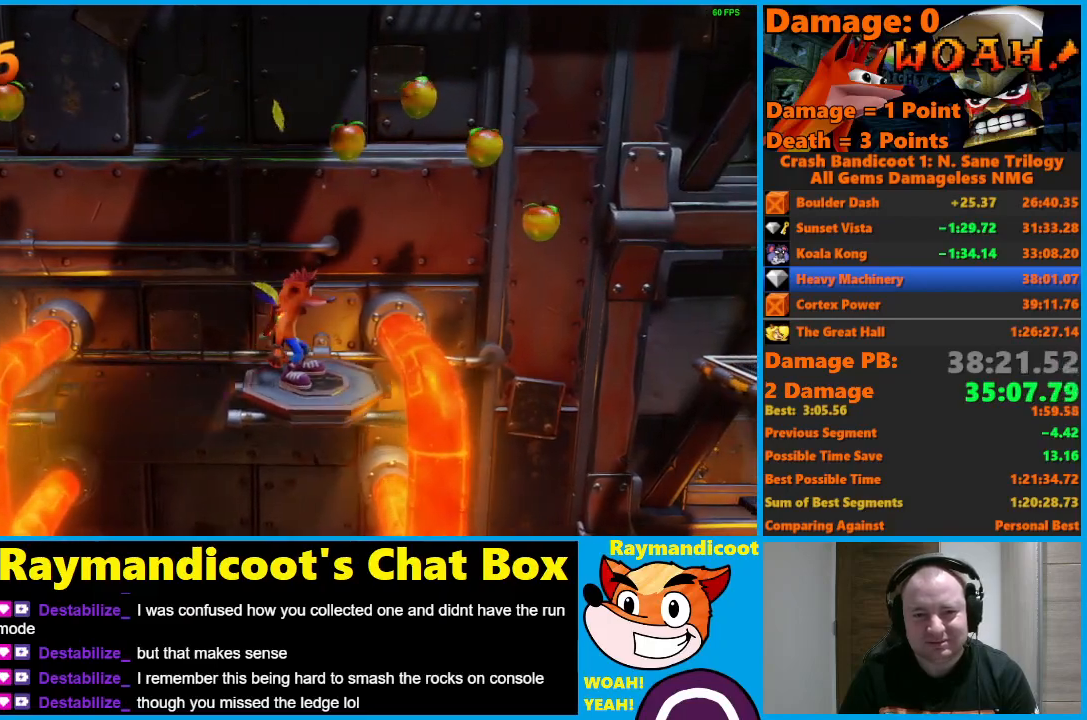
{"buttons": ["A", "DPAD_RIGHT"], "left_stick": "center", "right_stick": "center", "events": [[183, "A", "down"], [233, "DPAD_RIGHT", "down"]]}
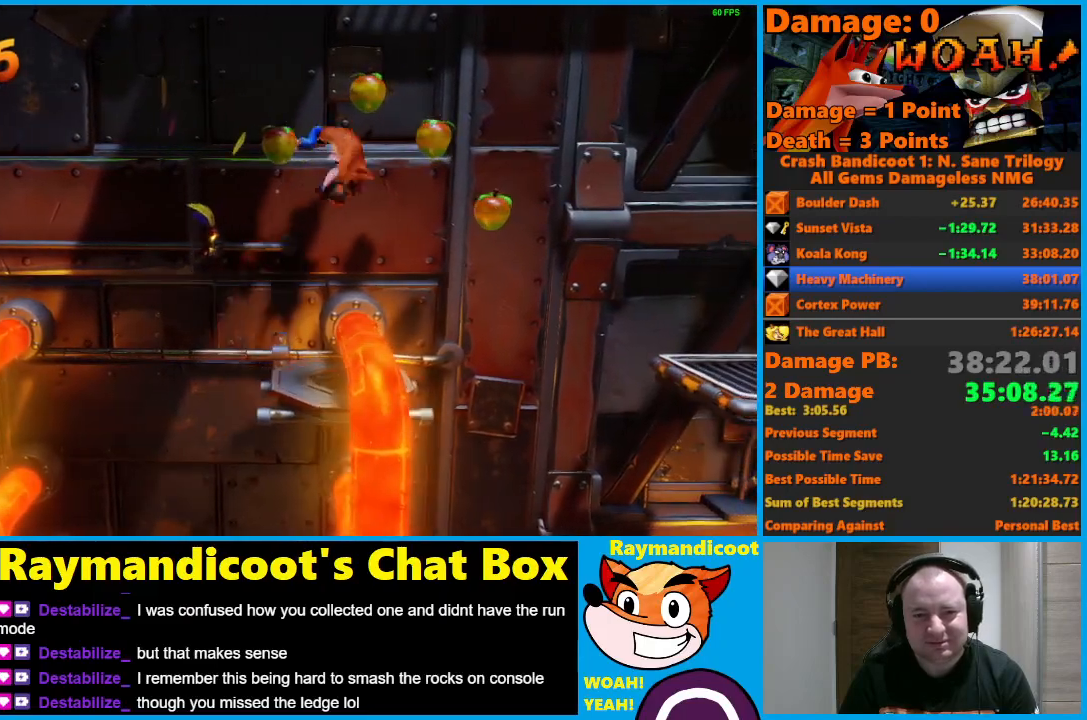
{"buttons": ["A", "DPAD_RIGHT"], "left_stick": "center", "right_stick": "center", "events": [[283, "A", "up"], [283, "DPAD_RIGHT", "up"], [367, "DPAD_RIGHT", "down"], [500, "A", "down"]]}
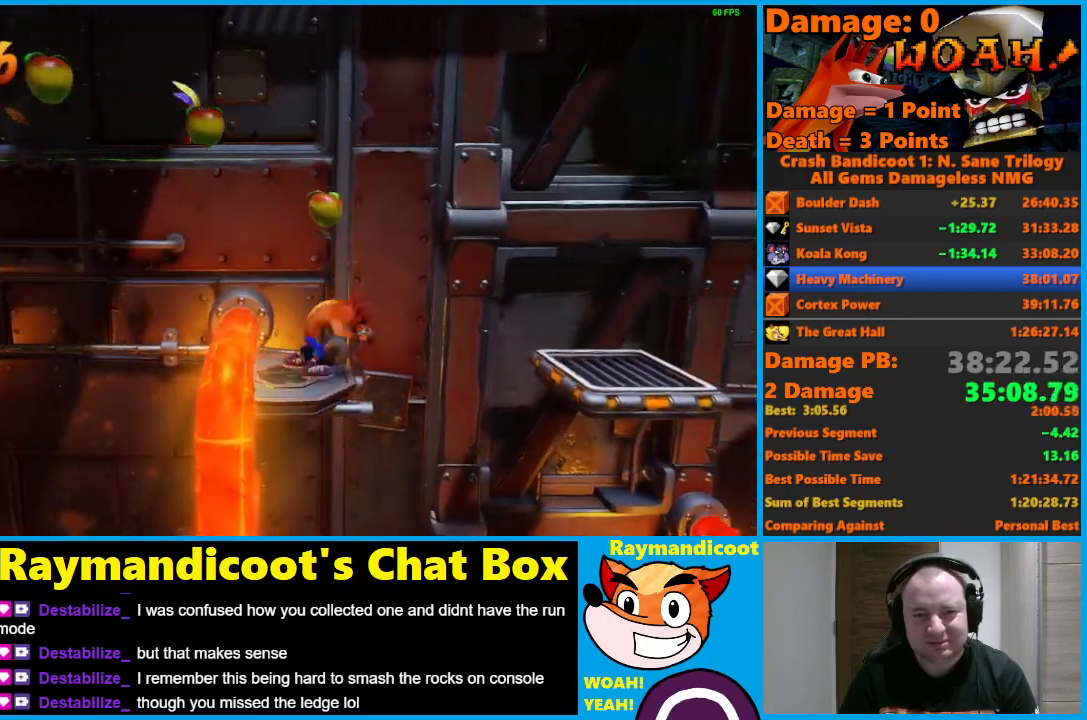
{"buttons": ["DPAD_RIGHT"], "left_stick": "center", "right_stick": "center", "events": [[450, "A", "up"]]}
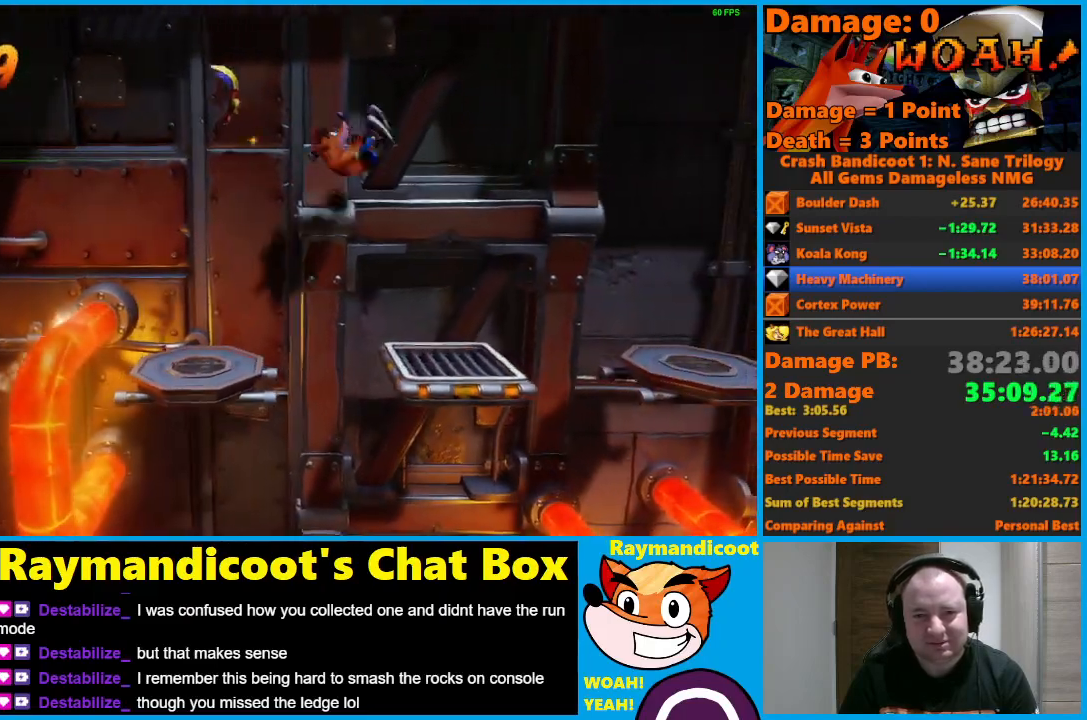
{"buttons": ["DPAD_RIGHT"], "left_stick": "center", "right_stick": "center", "events": [[267, "A", "down"], [350, "A", "up"]]}
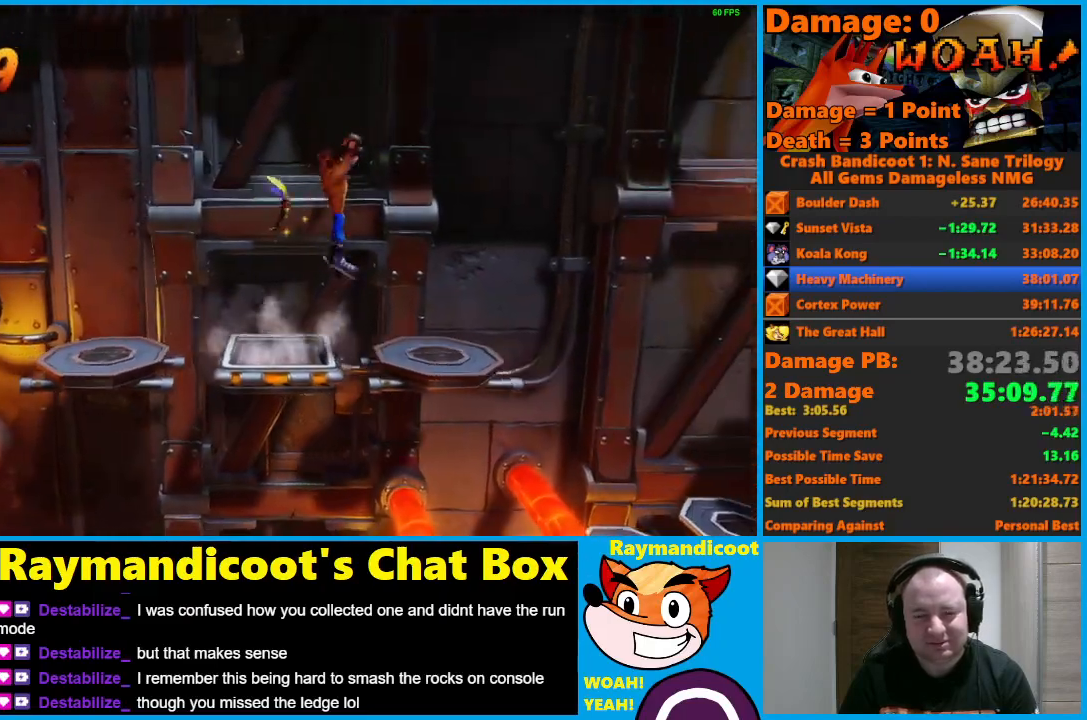
{"buttons": ["DPAD_RIGHT"], "left_stick": "center", "right_stick": "center", "events": [[117, "DPAD_RIGHT", "up"], [500, "DPAD_RIGHT", "down"]]}
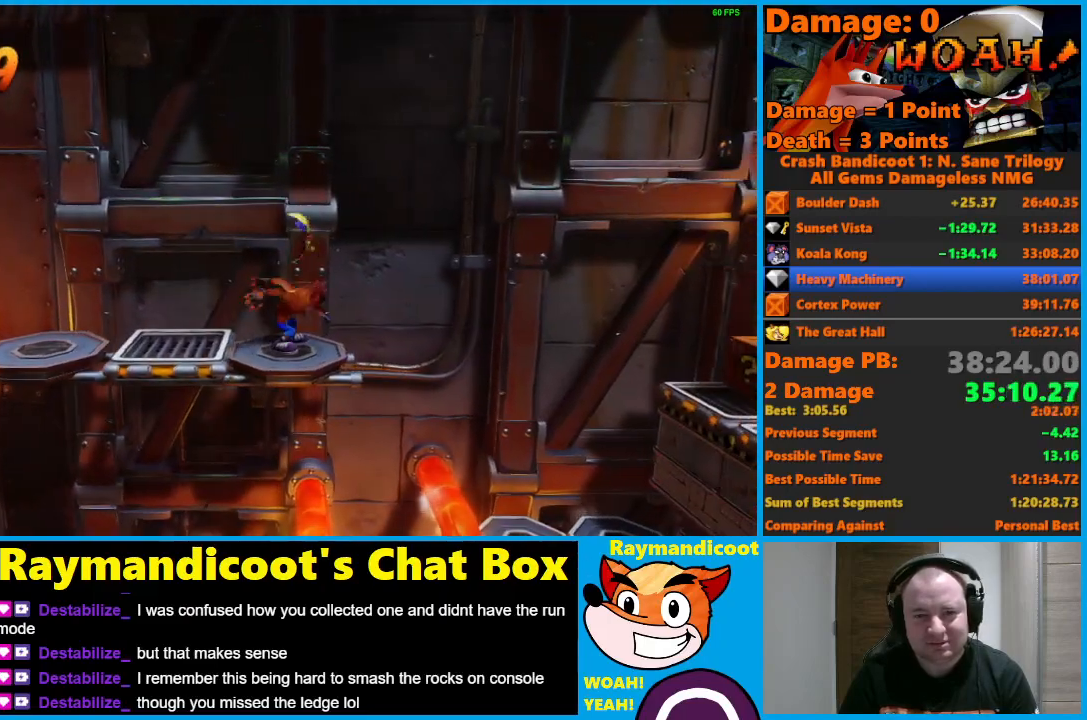
{"buttons": ["A", "DPAD_RIGHT"], "left_stick": "center", "right_stick": "center", "events": [[67, "X", "down"], [150, "X", "up"], [283, "A", "down"]]}
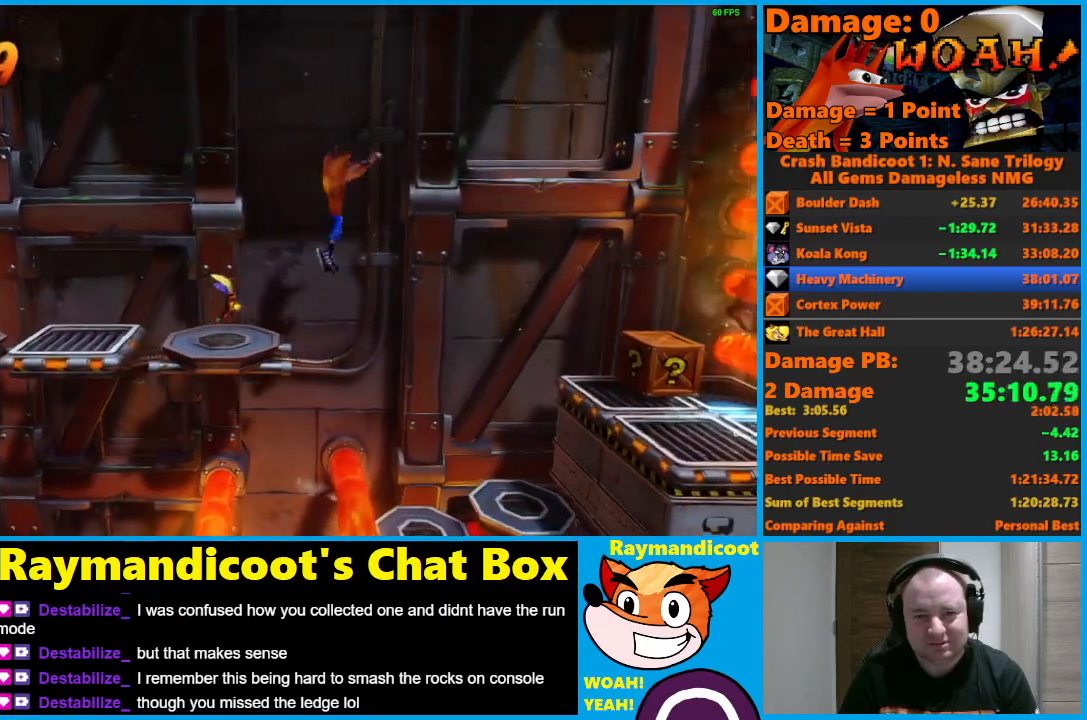
{"buttons": ["DPAD_RIGHT"], "left_stick": "center", "right_stick": "center", "events": [[100, "A", "up"]]}
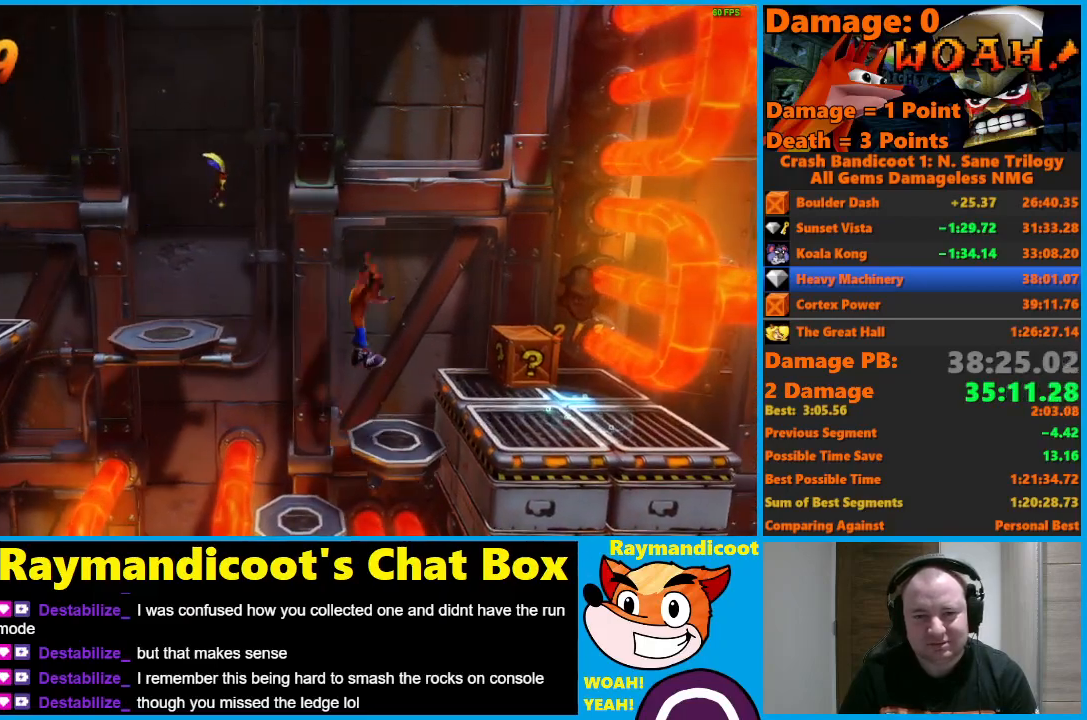
{"buttons": [], "left_stick": "center", "right_stick": "center", "events": [[100, "A", "down"], [200, "A", "up"], [300, "X", "down"], [400, "X", "up"], [483, "DPAD_RIGHT", "up"]]}
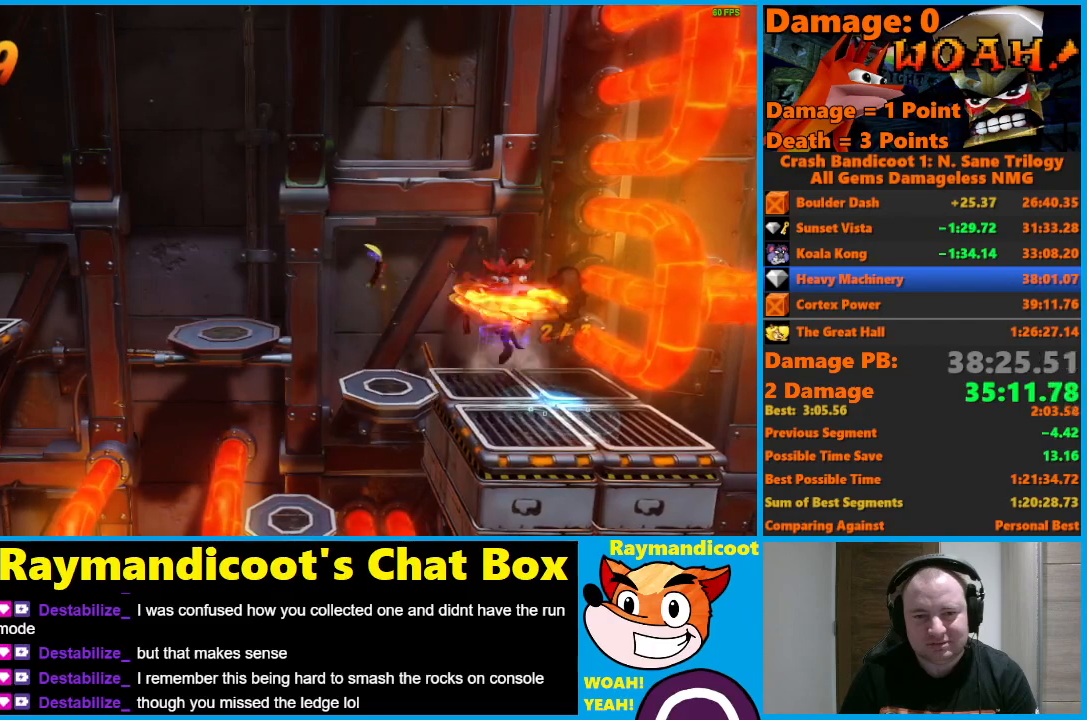
{"buttons": [], "left_stick": "center", "right_stick": "center", "events": []}
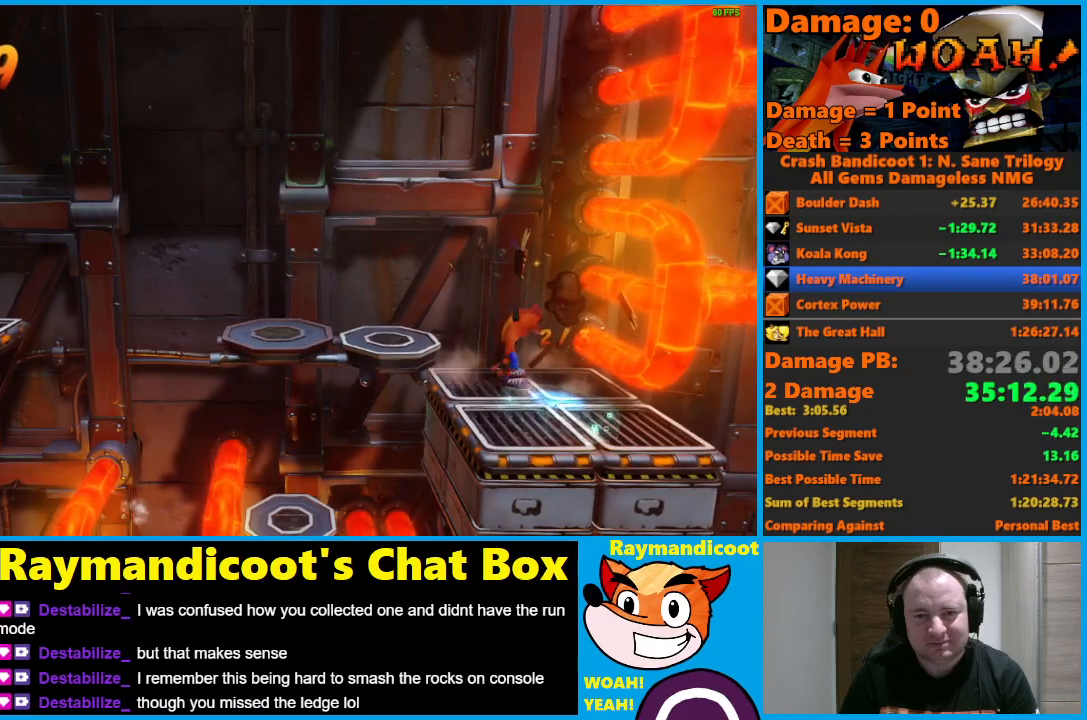
{"buttons": ["DPAD_DOWN"], "left_stick": "center", "right_stick": "center", "events": [[167, "DPAD_DOWN", "down"], [183, "A", "down"], [267, "A", "up"]]}
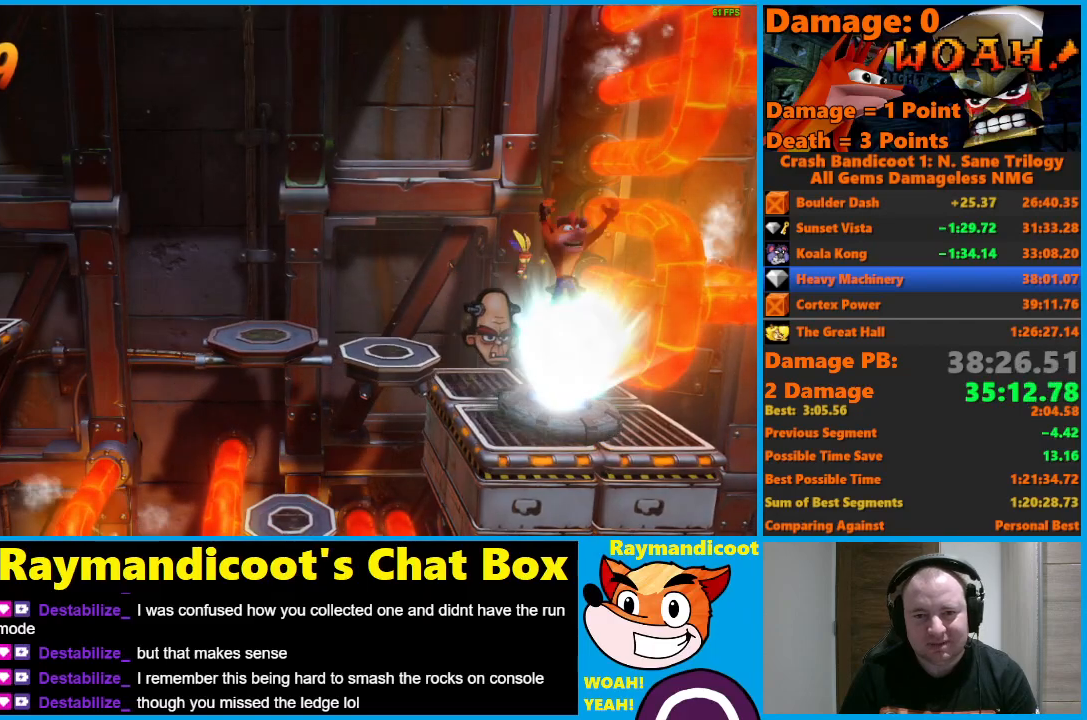
{"buttons": [], "left_stick": "center", "right_stick": "center", "events": [[133, "DPAD_DOWN", "up"]]}
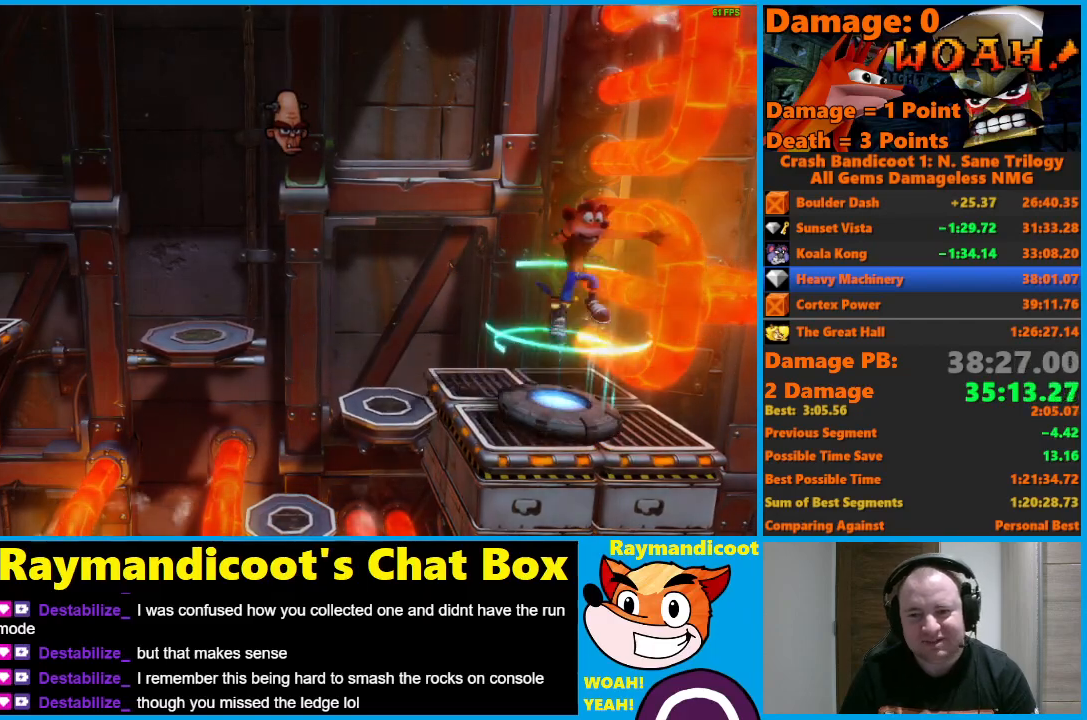
{"buttons": [], "left_stick": "center", "right_stick": "center", "events": []}
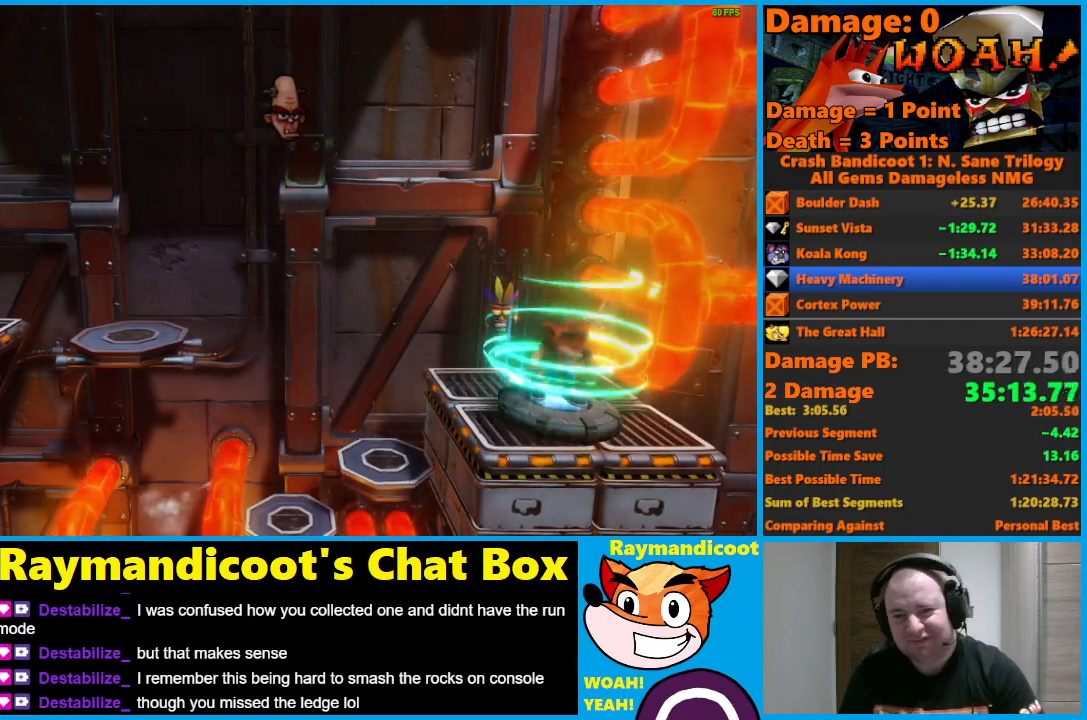
{"buttons": [], "left_stick": "center", "right_stick": "center", "events": []}
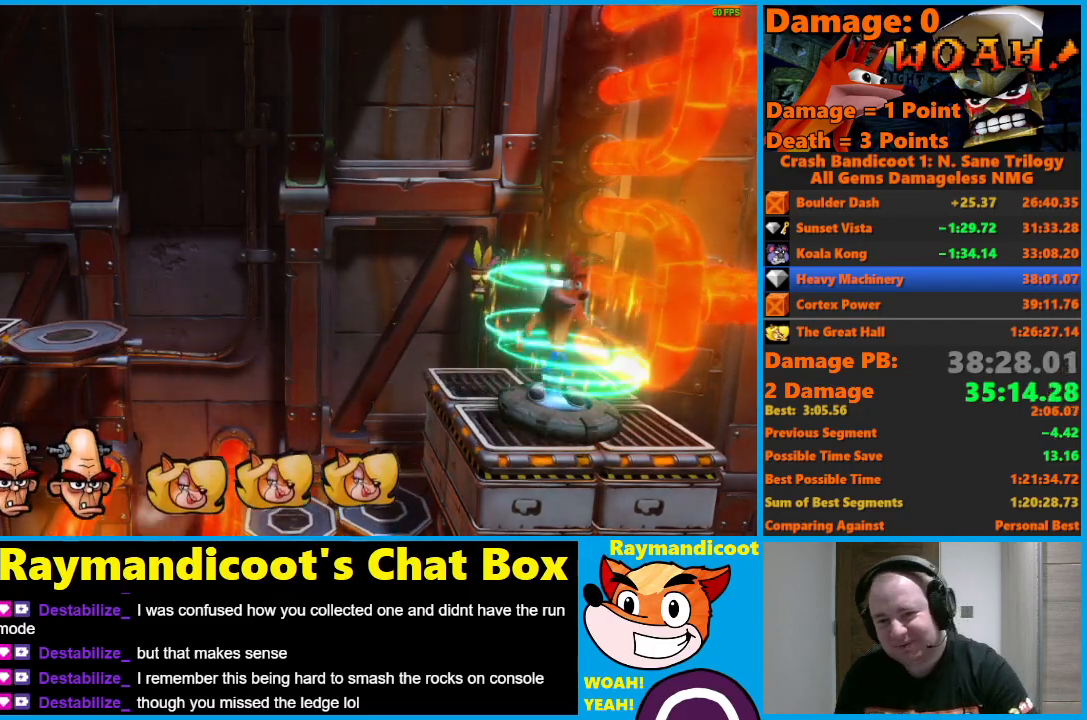
{"buttons": [], "left_stick": "center", "right_stick": "center", "events": []}
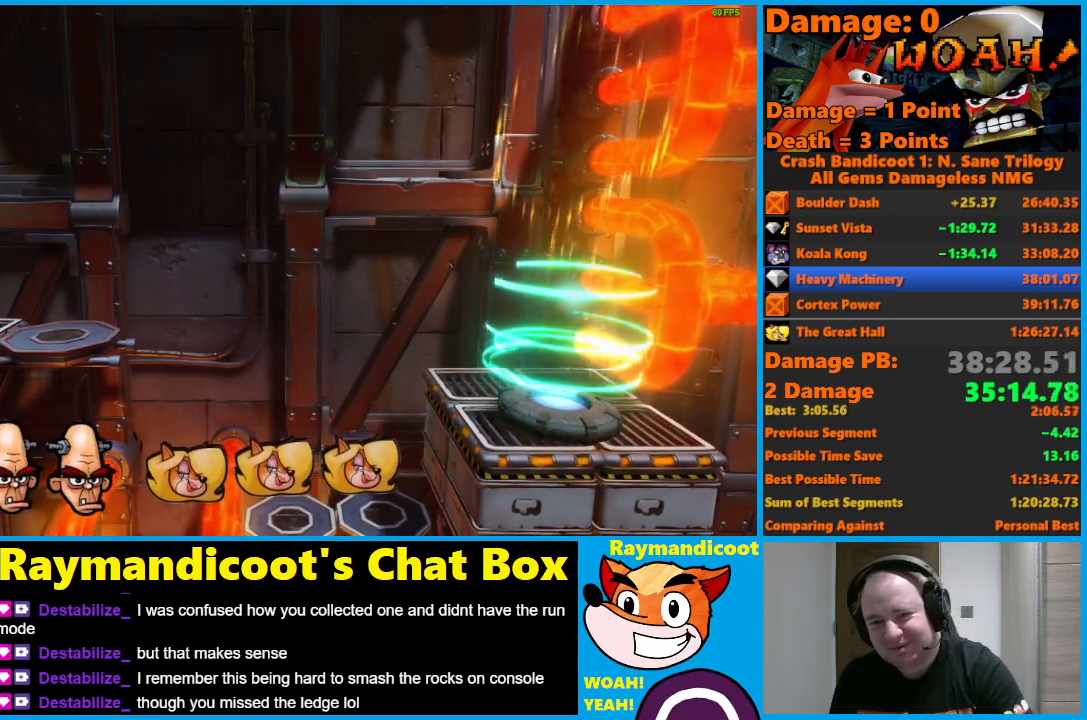
{"buttons": [], "left_stick": "center", "right_stick": "center", "events": []}